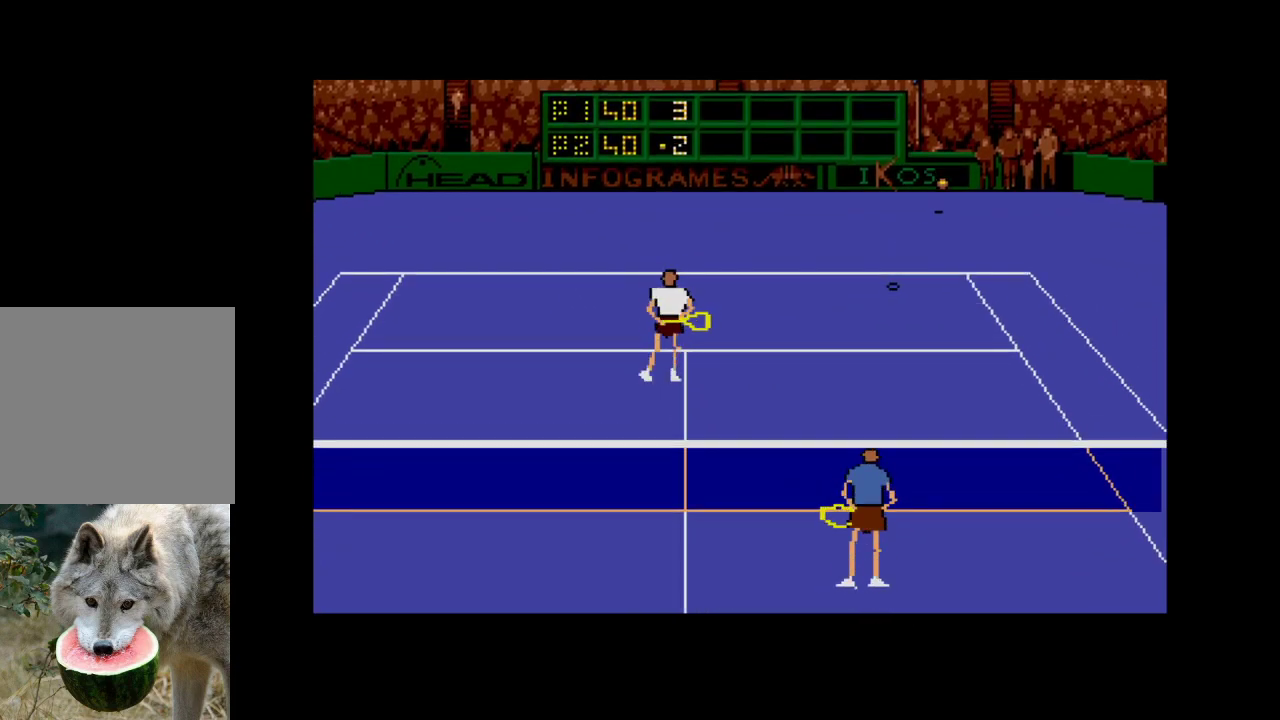
Gameplay with a controller (Xbox layout); each line is a JSON object with the inputs held at the frame after it. "events" lists button and stick changes between this image and that frame as [ms after this image, input, new state], when the widget could be followed in between. Not read: left_stick.
{"buttons": [], "right_stick": "center", "events": []}
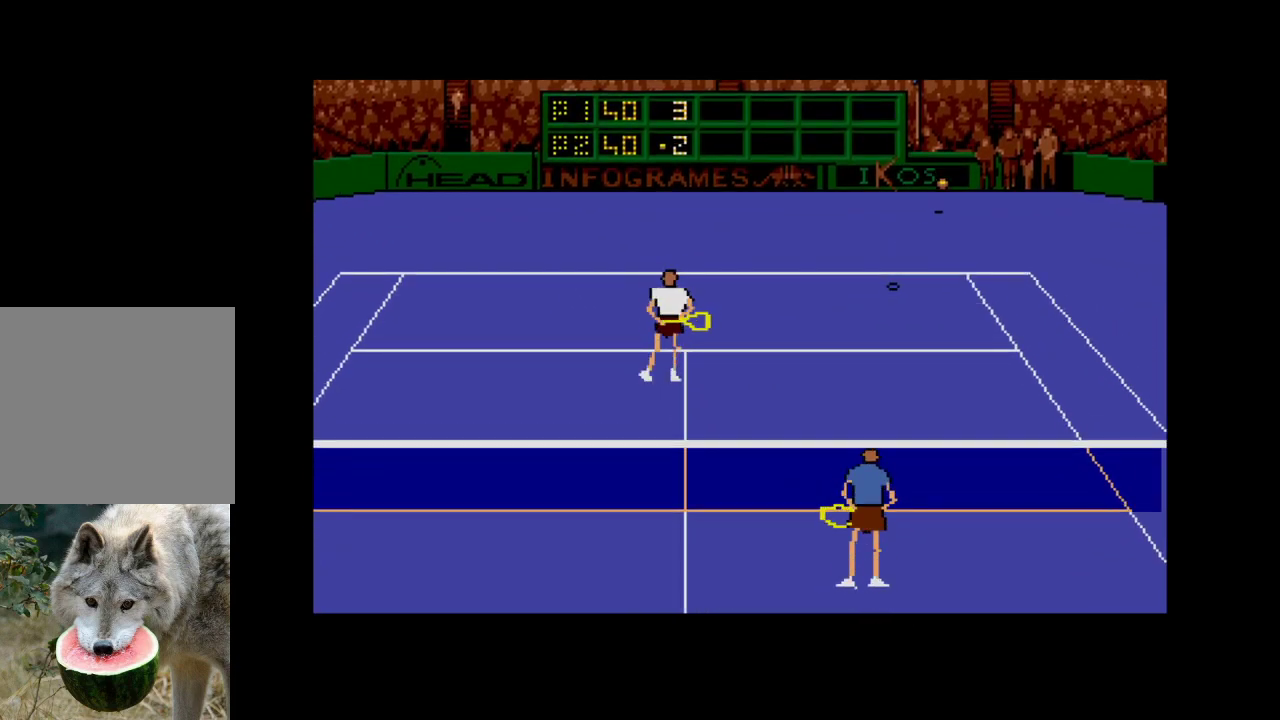
{"buttons": [], "right_stick": "center", "events": []}
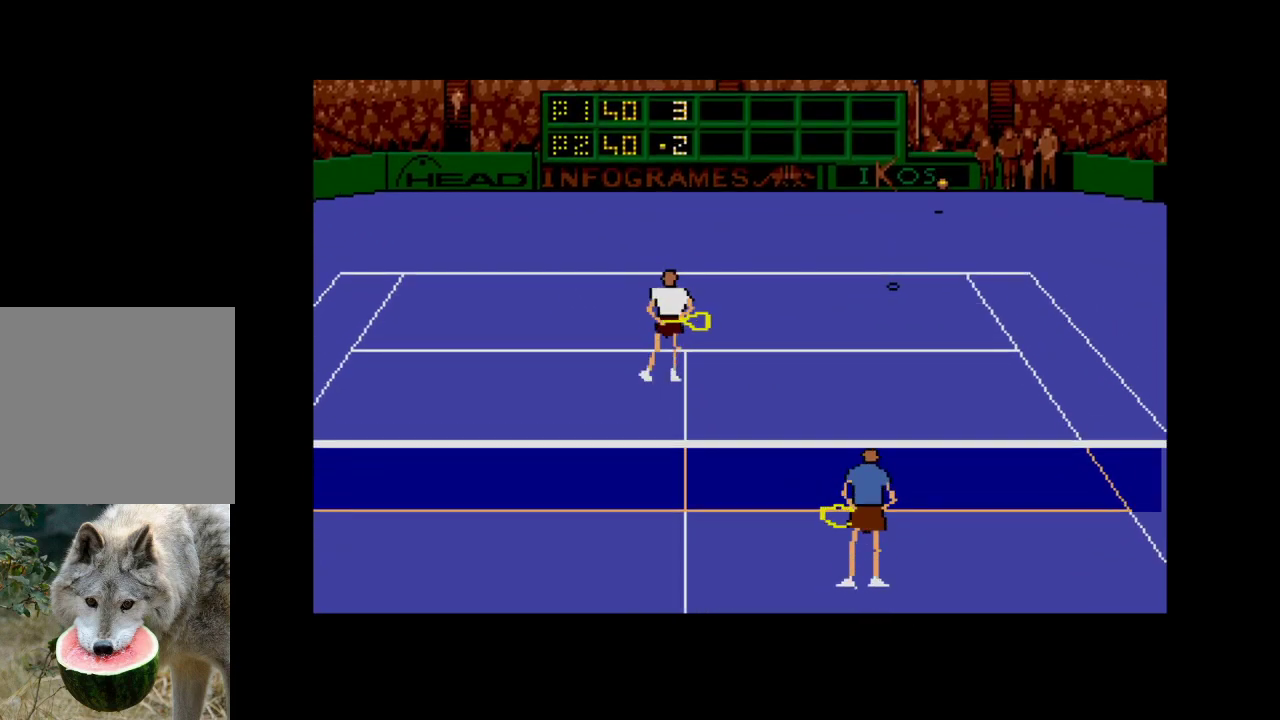
{"buttons": [], "right_stick": "center", "events": []}
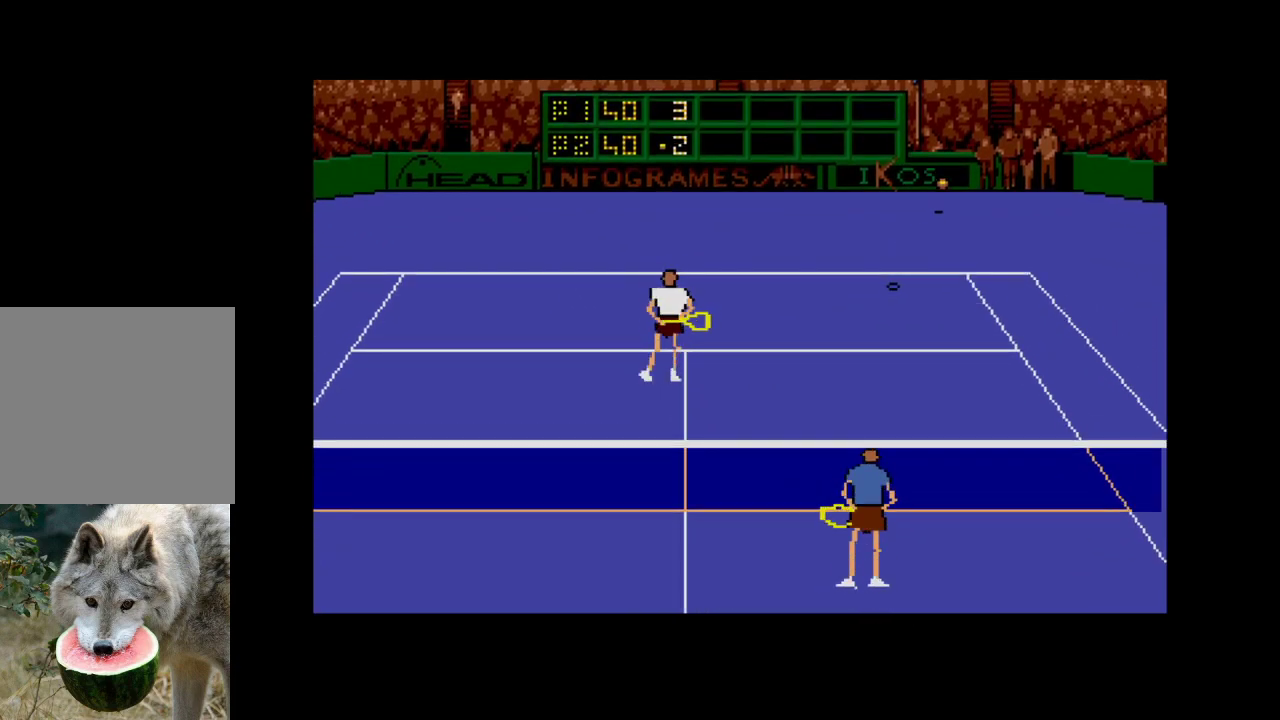
{"buttons": [], "right_stick": "center", "events": [[33, "A", "down"], [317, "A", "up"]]}
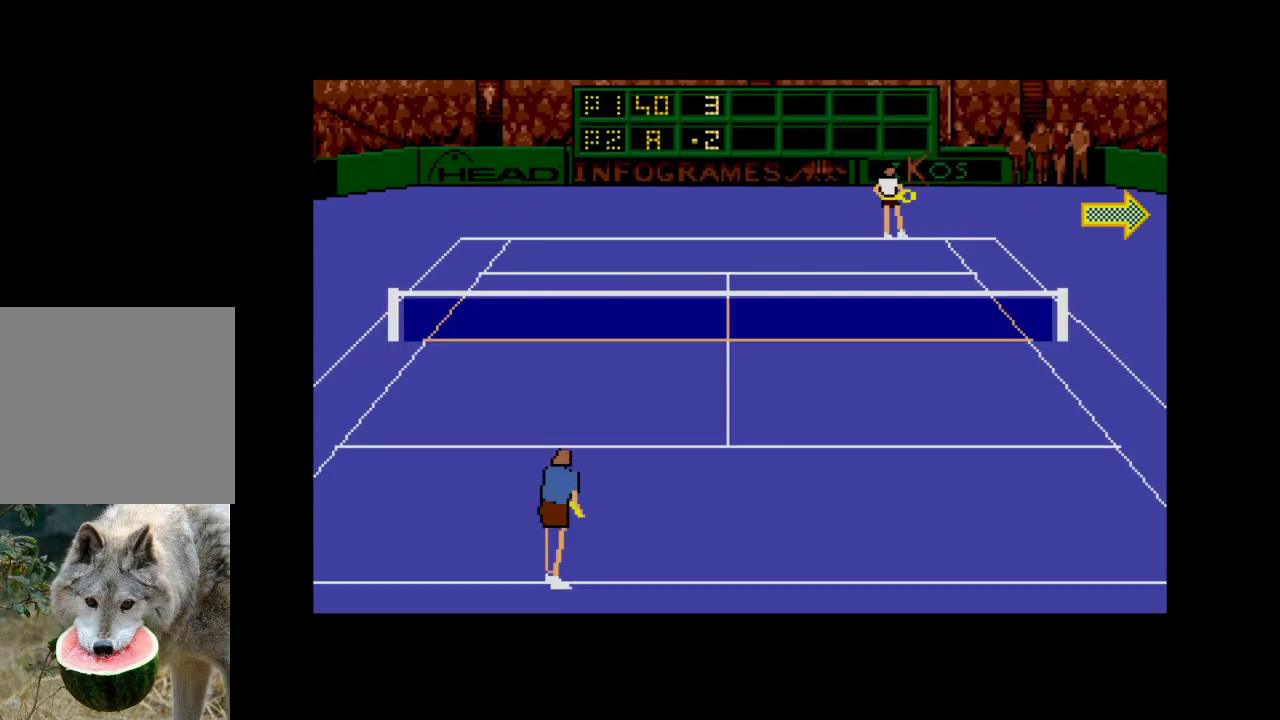
{"buttons": [], "right_stick": "center", "events": []}
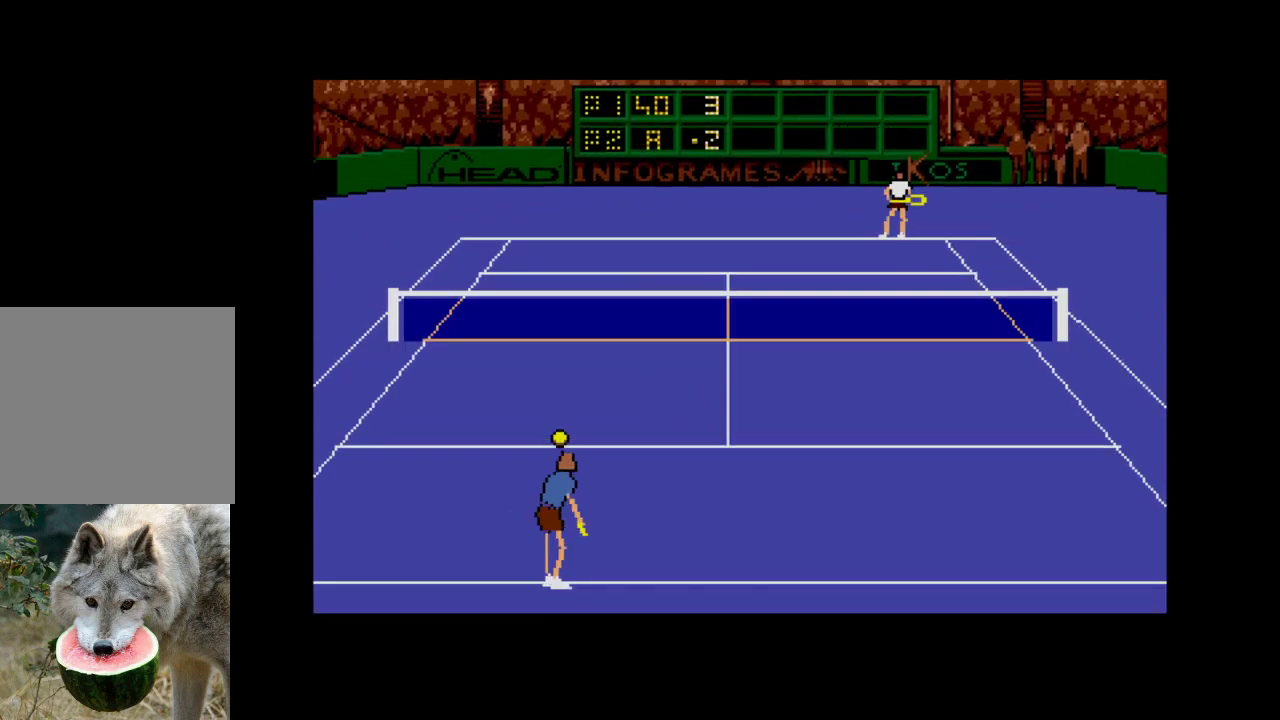
{"buttons": [], "right_stick": "center", "events": [[117, "DPAD_RIGHT", "down"], [217, "DPAD_RIGHT", "up"]]}
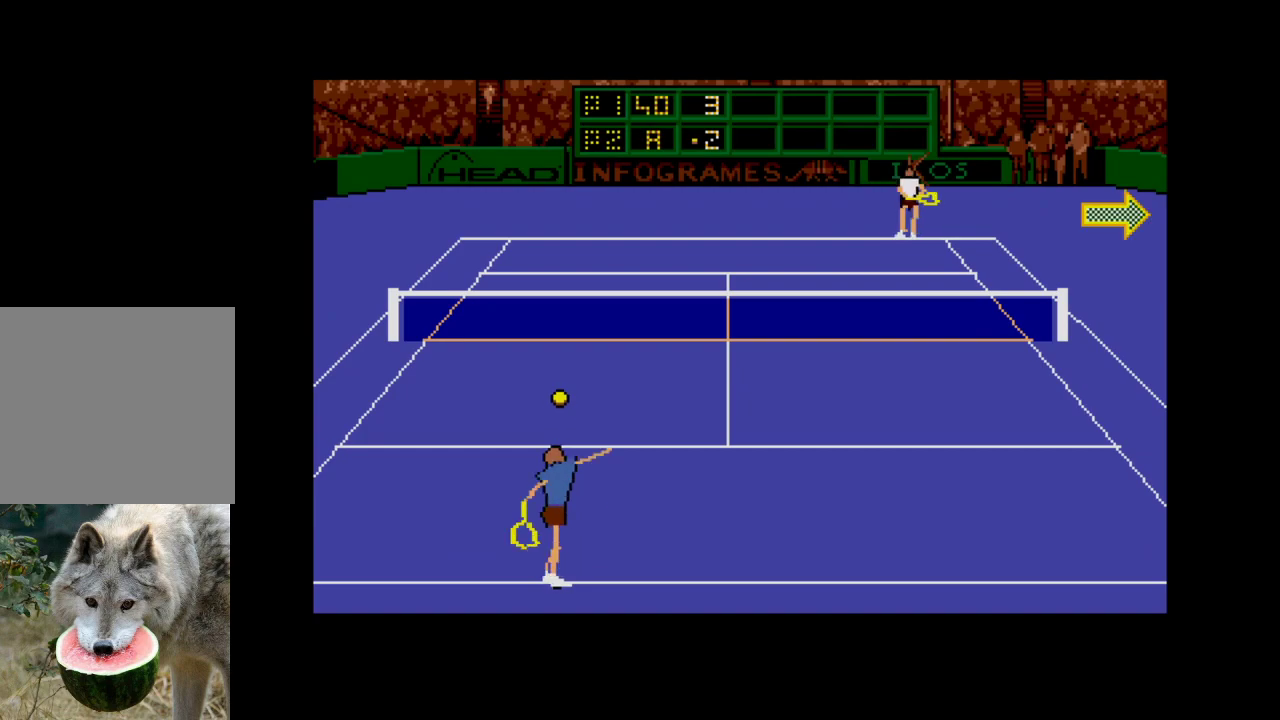
{"buttons": ["A", "DPAD_DOWN", "DPAD_RIGHT"], "right_stick": "center", "events": [[450, "A", "down"], [483, "DPAD_DOWN", "down"], [500, "DPAD_RIGHT", "down"]]}
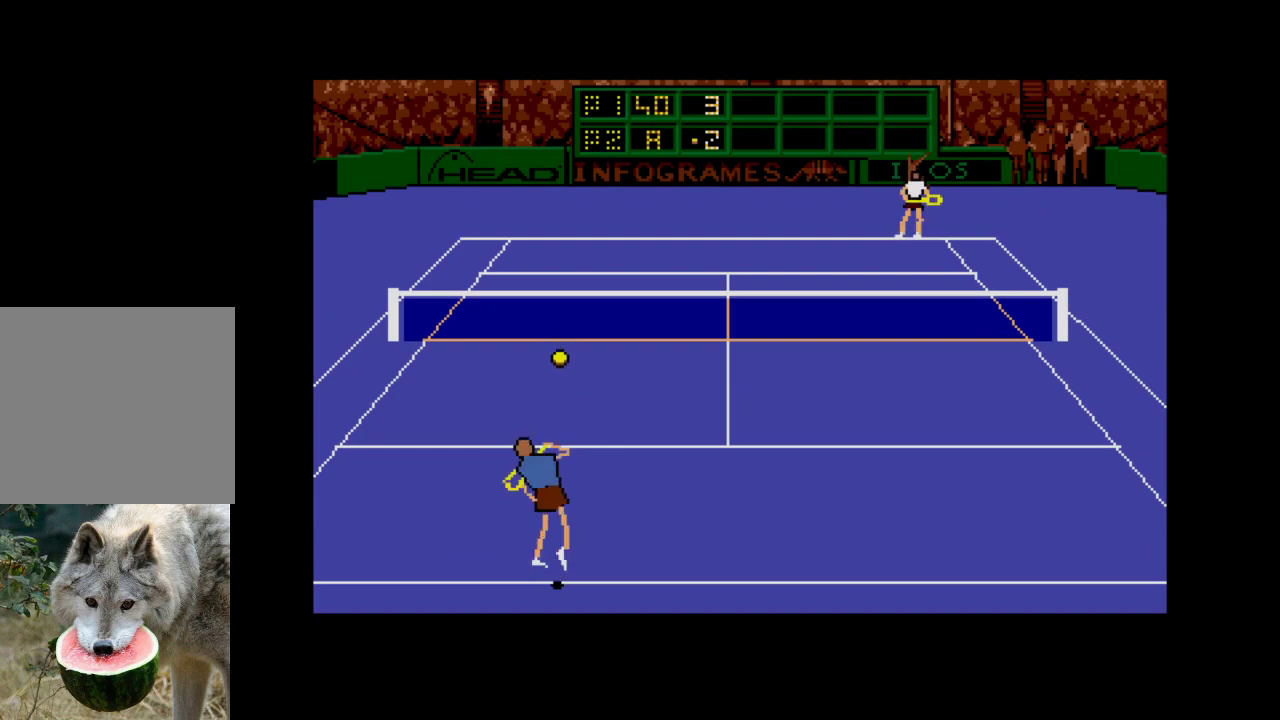
{"buttons": ["A", "DPAD_DOWN", "DPAD_RIGHT"], "right_stick": "center", "events": []}
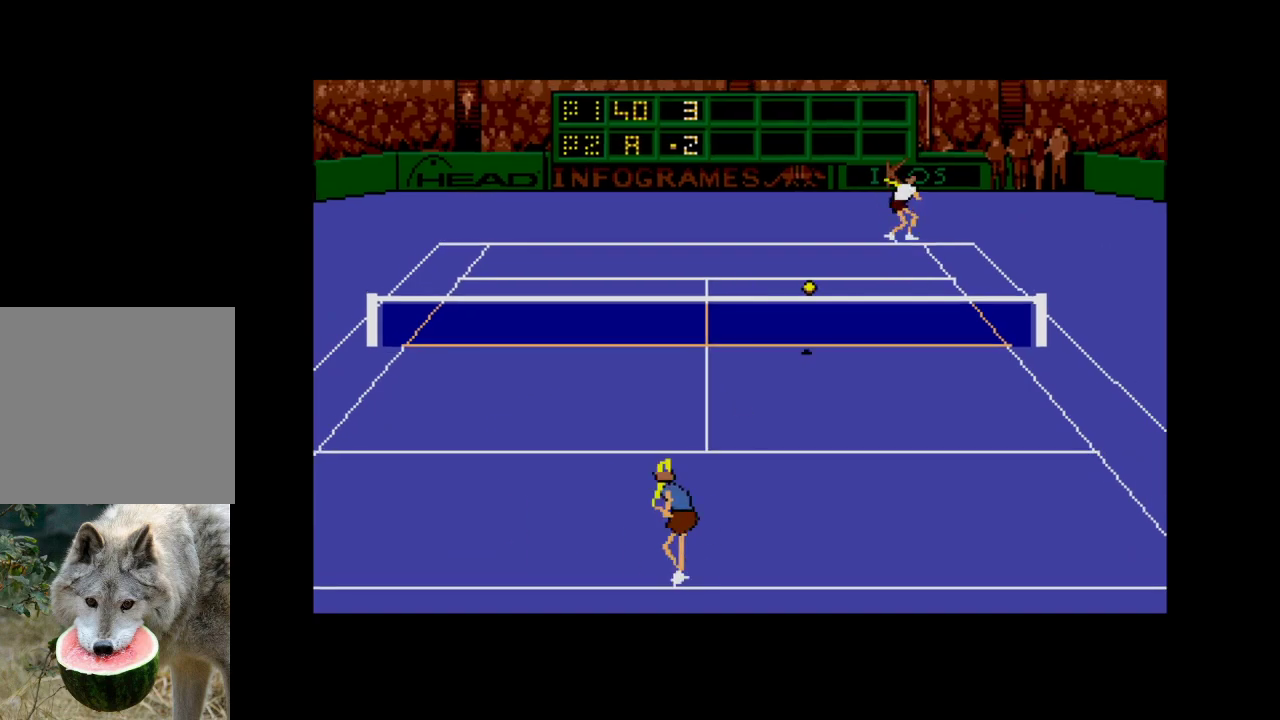
{"buttons": ["A", "DPAD_DOWN", "DPAD_RIGHT"], "right_stick": "center", "events": []}
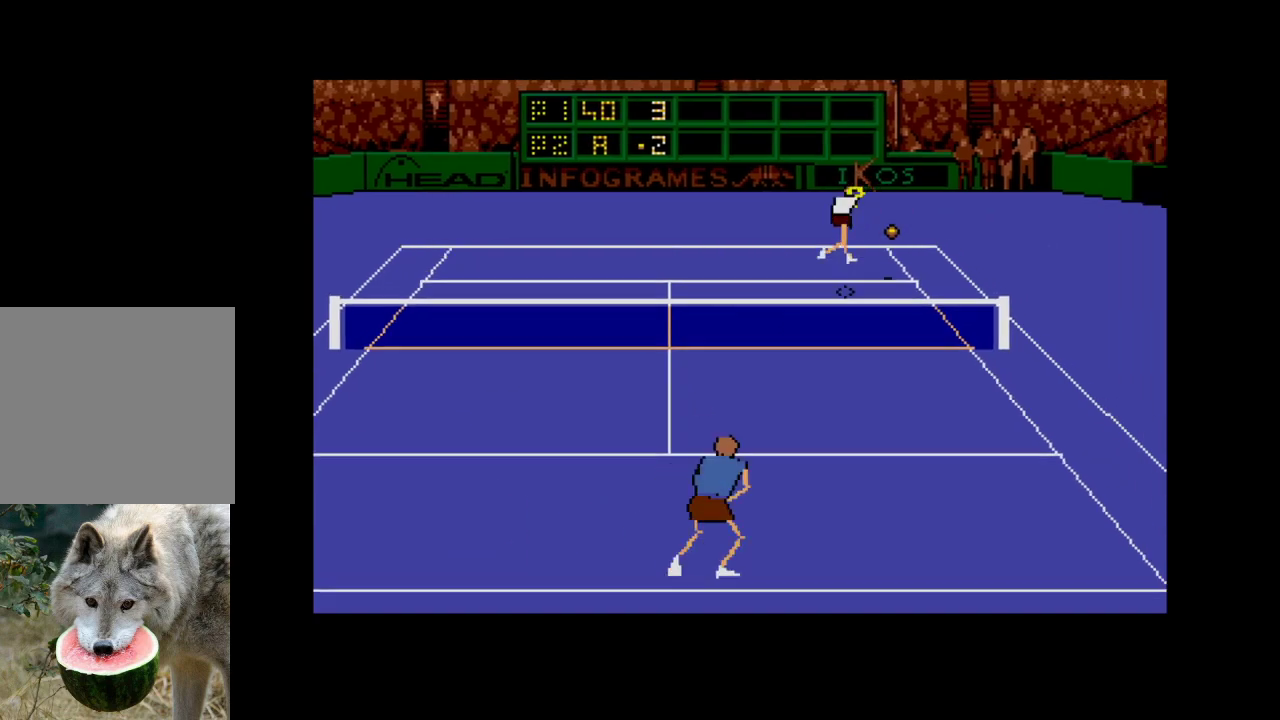
{"buttons": [], "right_stick": "center", "events": [[200, "A", "up"], [217, "DPAD_DOWN", "up"], [250, "DPAD_RIGHT", "up"]]}
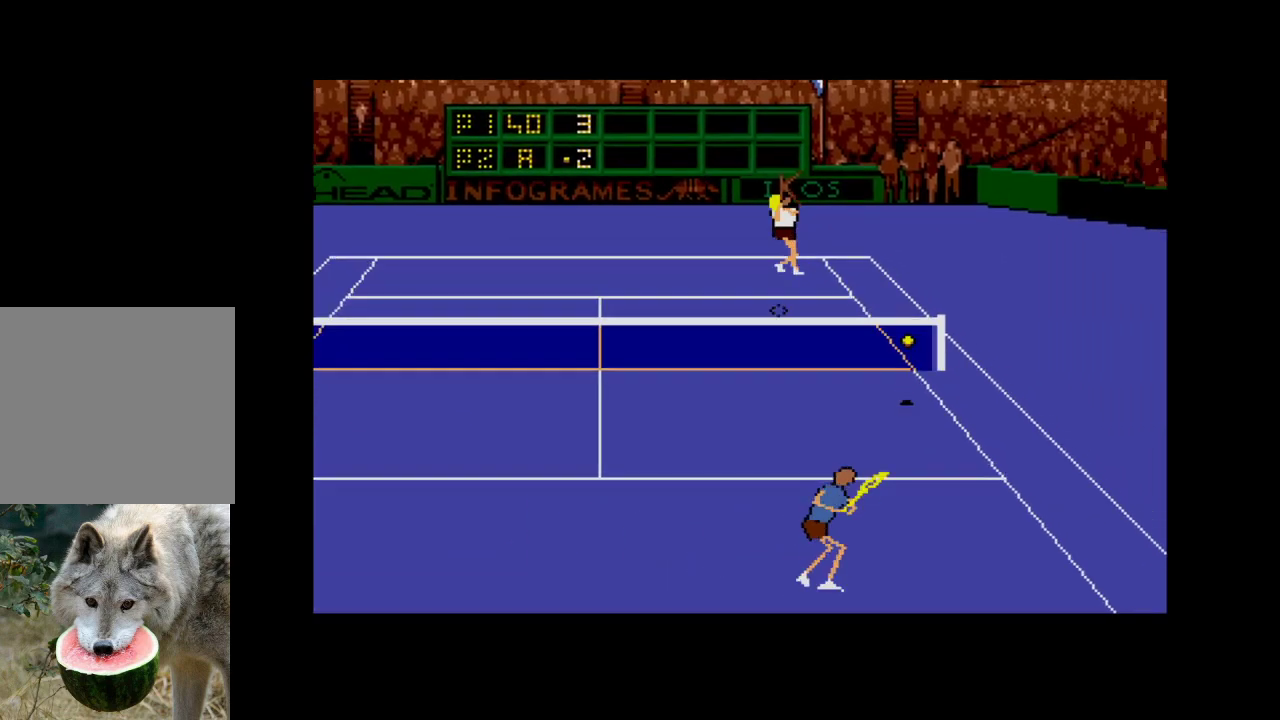
{"buttons": ["DPAD_LEFT"], "right_stick": "center", "events": [[183, "DPAD_LEFT", "down"]]}
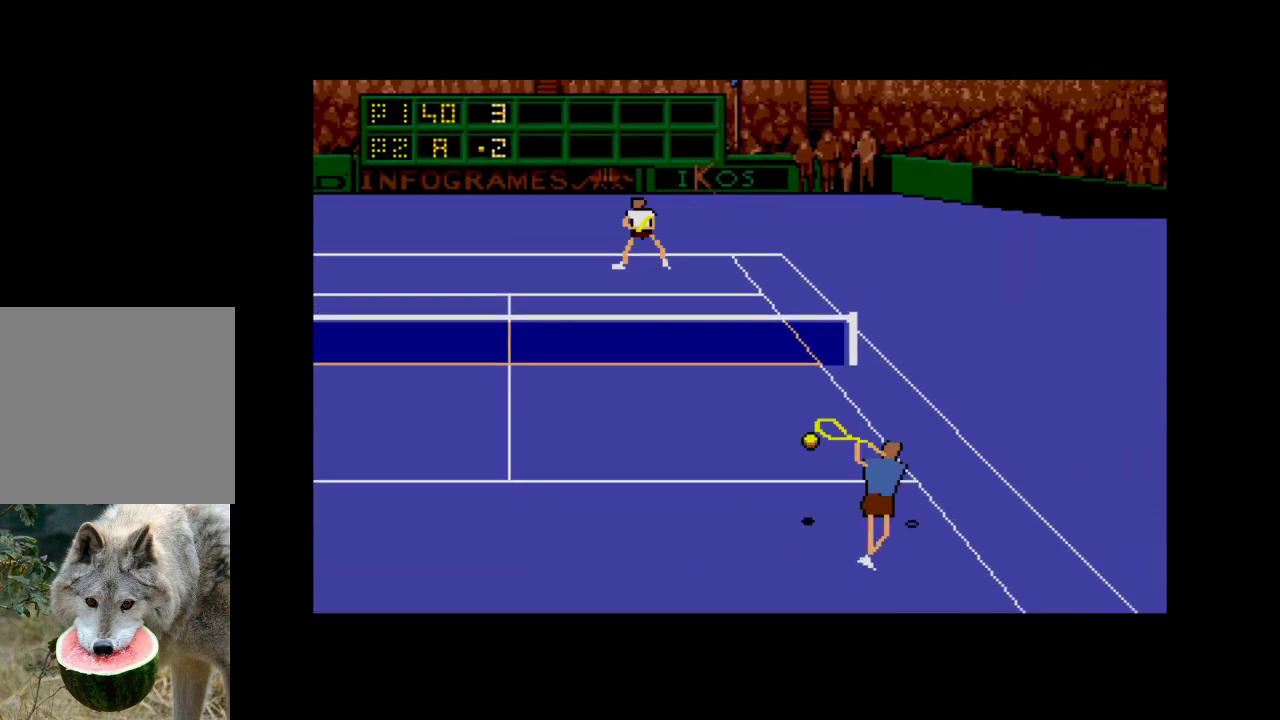
{"buttons": ["A", "DPAD_UP", "DPAD_LEFT"], "right_stick": "center", "events": [[133, "DPAD_DOWN", "down"], [367, "DPAD_DOWN", "up"], [383, "A", "down"], [467, "DPAD_UP", "down"]]}
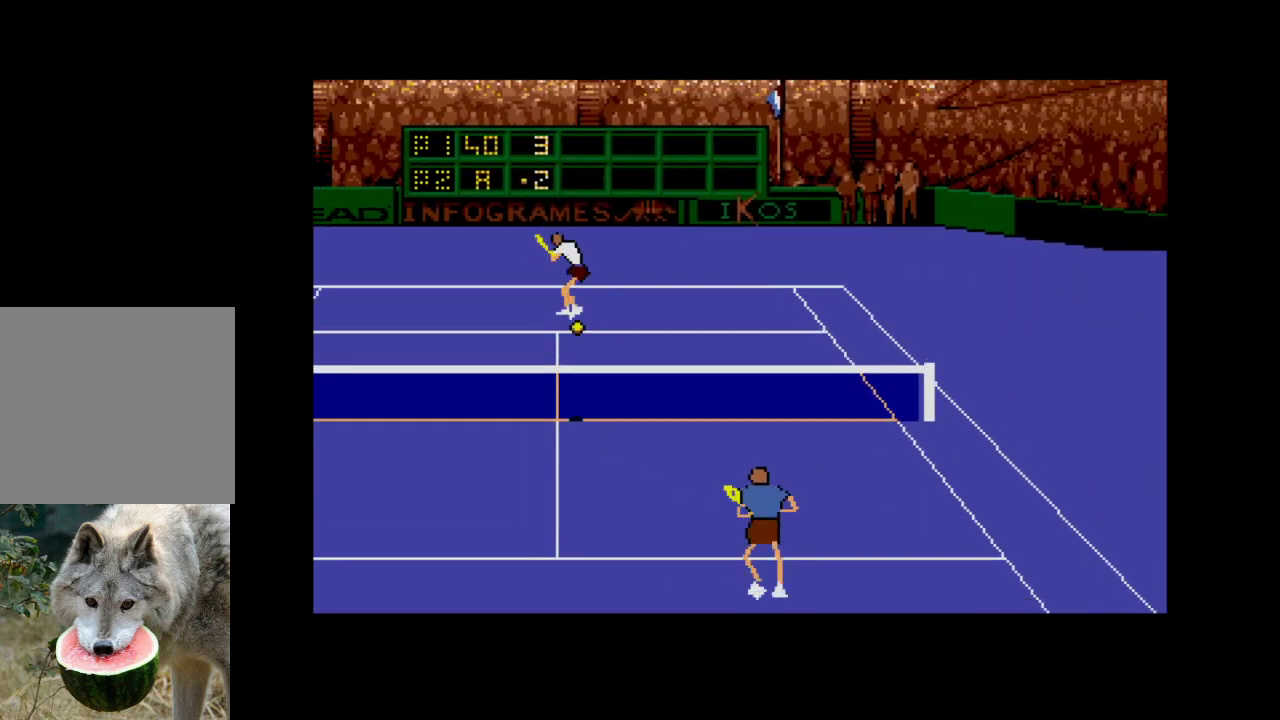
{"buttons": ["DPAD_UP", "DPAD_LEFT"], "right_stick": "center", "events": [[100, "A", "up"]]}
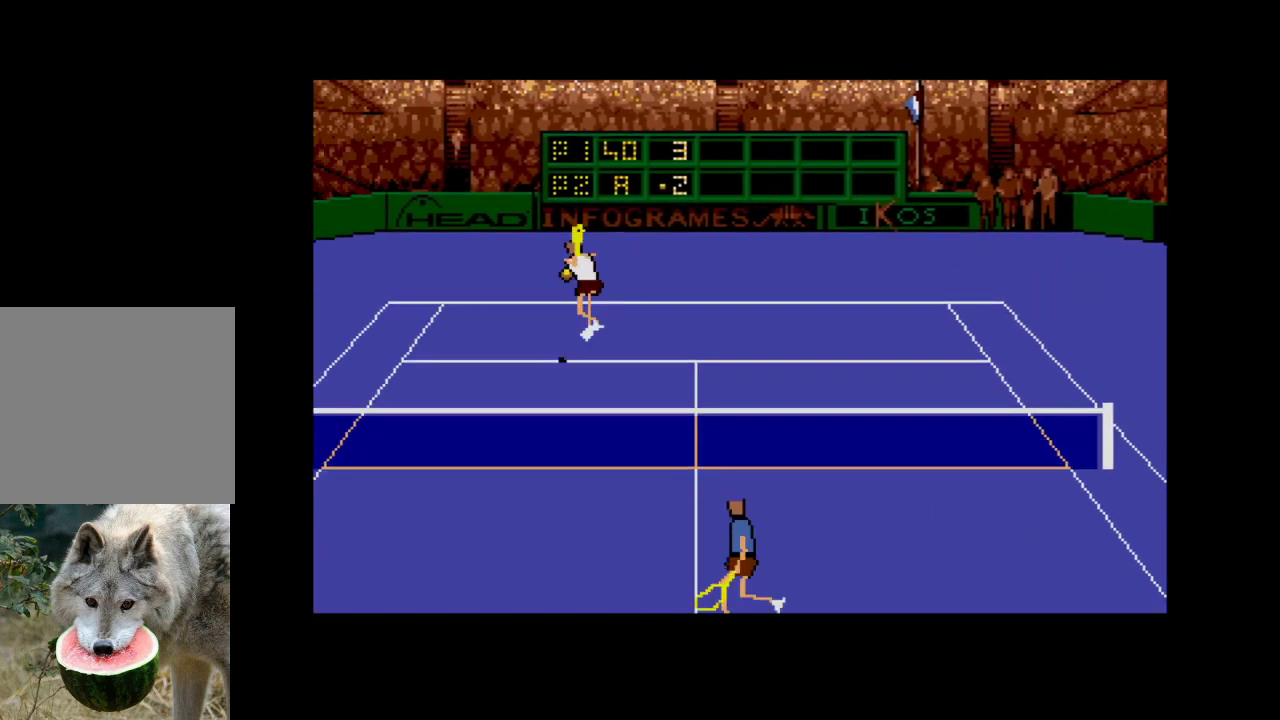
{"buttons": ["DPAD_DOWN", "DPAD_RIGHT"], "right_stick": "center", "events": [[300, "DPAD_LEFT", "up"], [350, "DPAD_UP", "up"], [383, "DPAD_RIGHT", "down"], [433, "DPAD_DOWN", "down"]]}
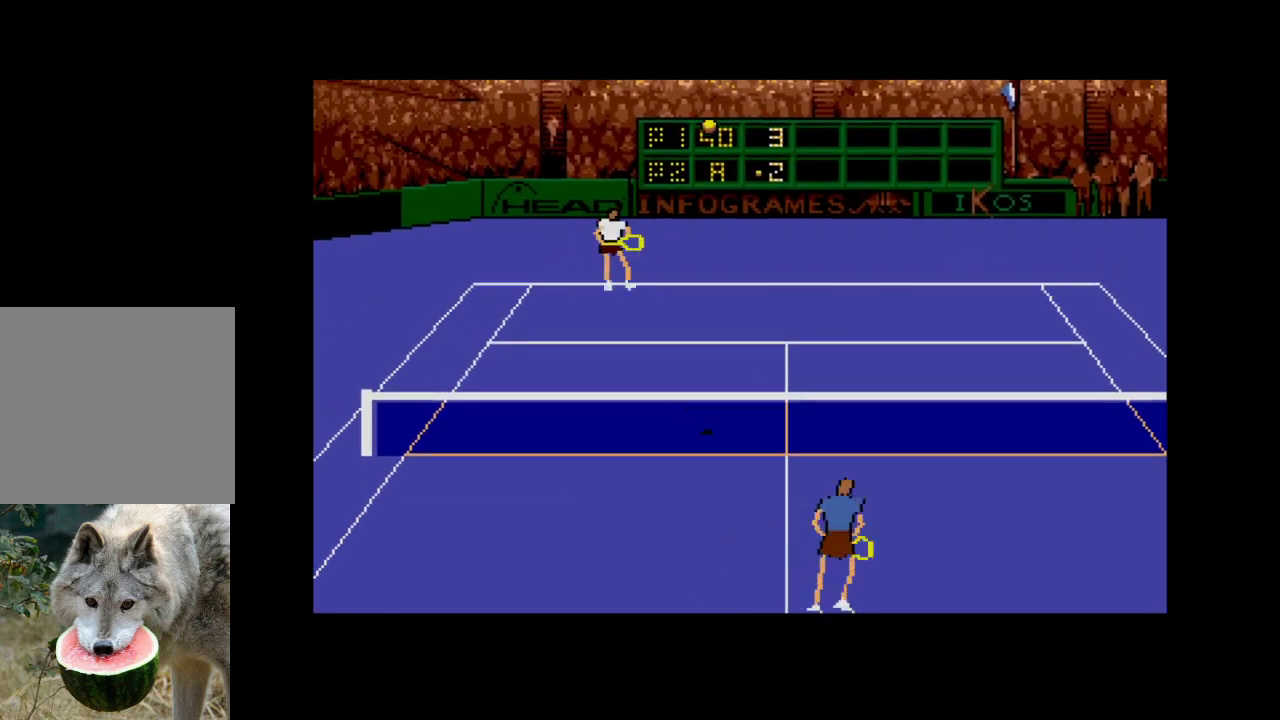
{"buttons": [], "right_stick": "center", "events": [[400, "DPAD_RIGHT", "up"], [483, "DPAD_DOWN", "up"]]}
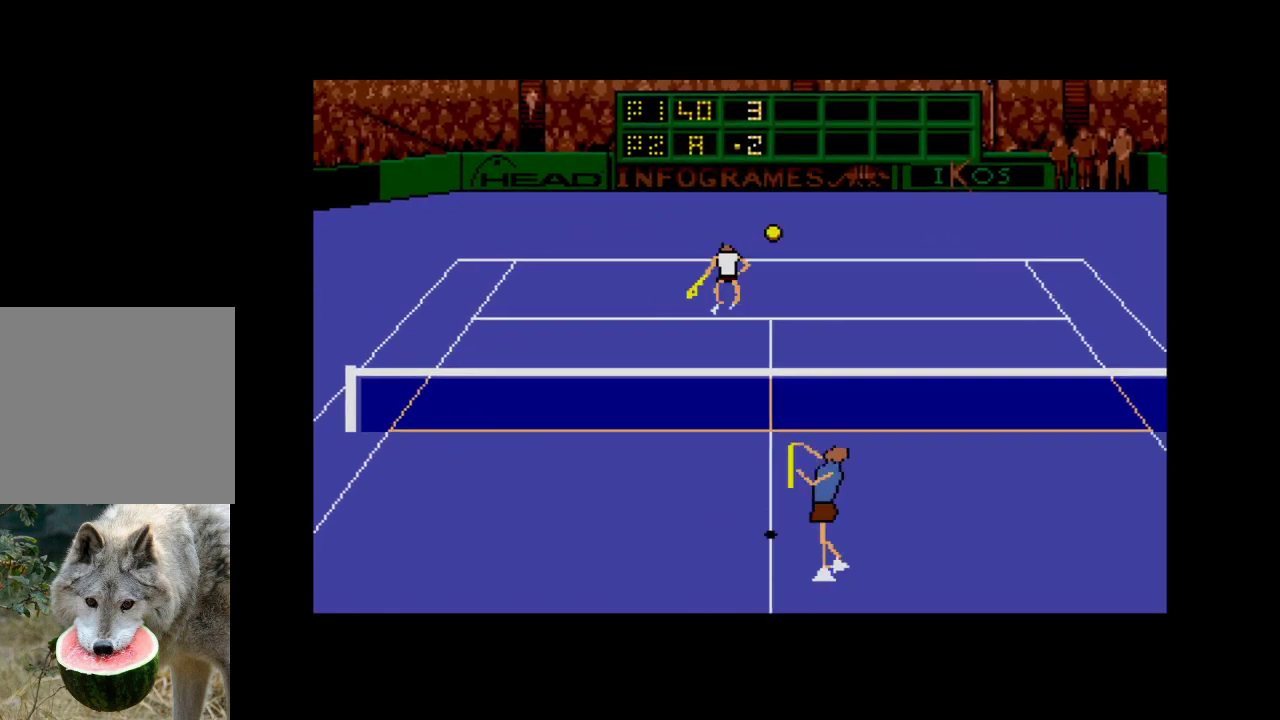
{"buttons": ["DPAD_RIGHT"], "right_stick": "center", "events": [[67, "DPAD_LEFT", "down"], [117, "A", "down"], [133, "DPAD_DOWN", "down"], [283, "A", "up"], [350, "A", "down"], [433, "DPAD_LEFT", "up"], [467, "DPAD_RIGHT", "down"], [483, "A", "up"], [500, "DPAD_DOWN", "up"]]}
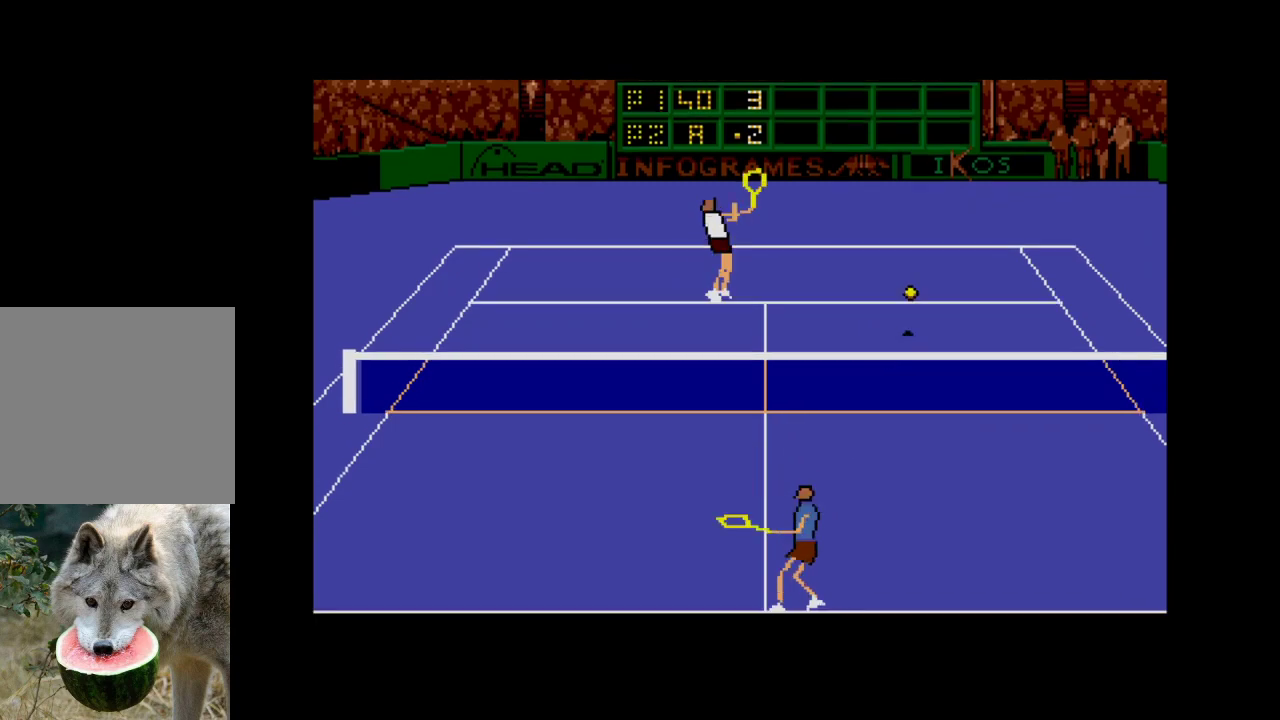
{"buttons": [], "right_stick": "center", "events": [[83, "A", "down"], [250, "A", "up"], [450, "DPAD_RIGHT", "up"]]}
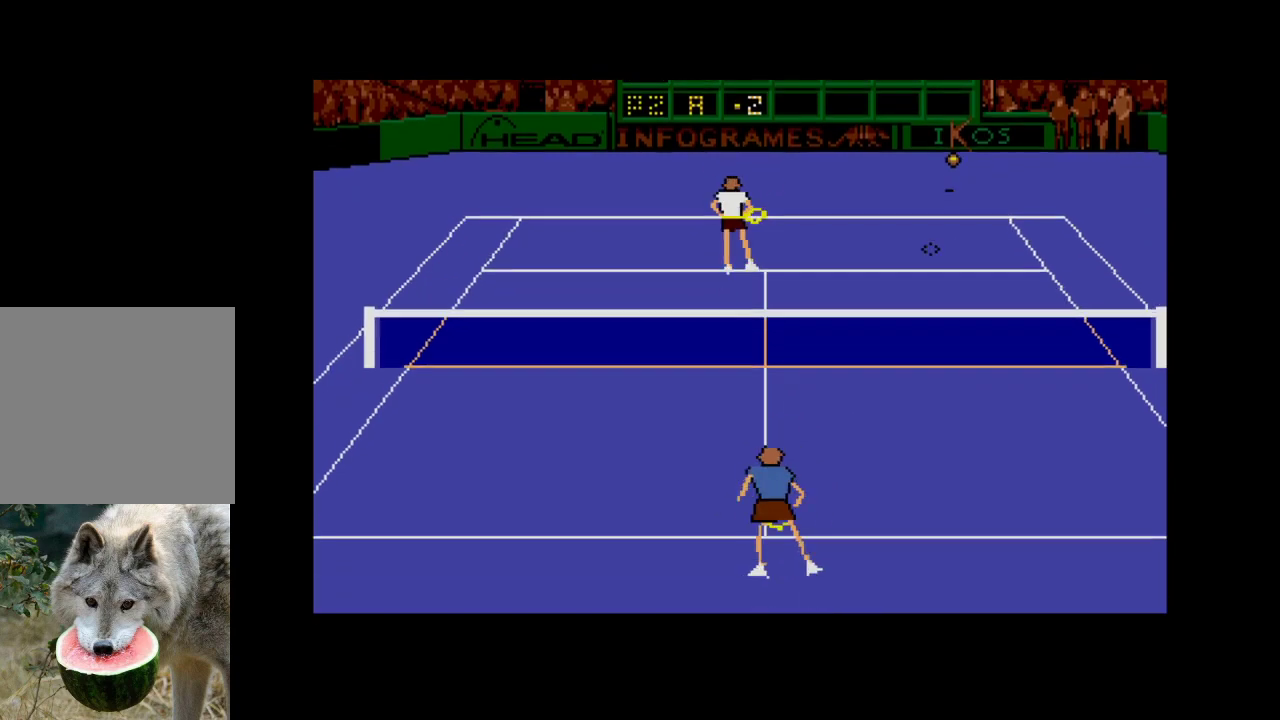
{"buttons": [], "right_stick": "center", "events": []}
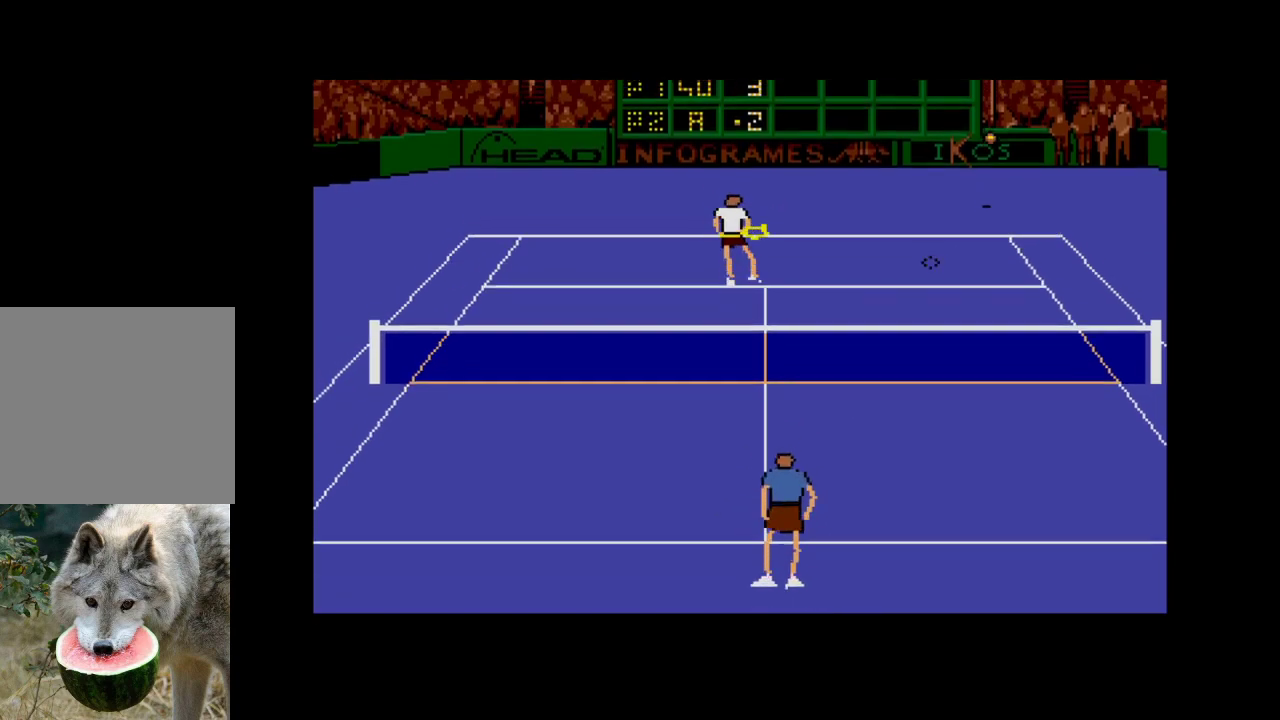
{"buttons": [], "right_stick": "center", "events": []}
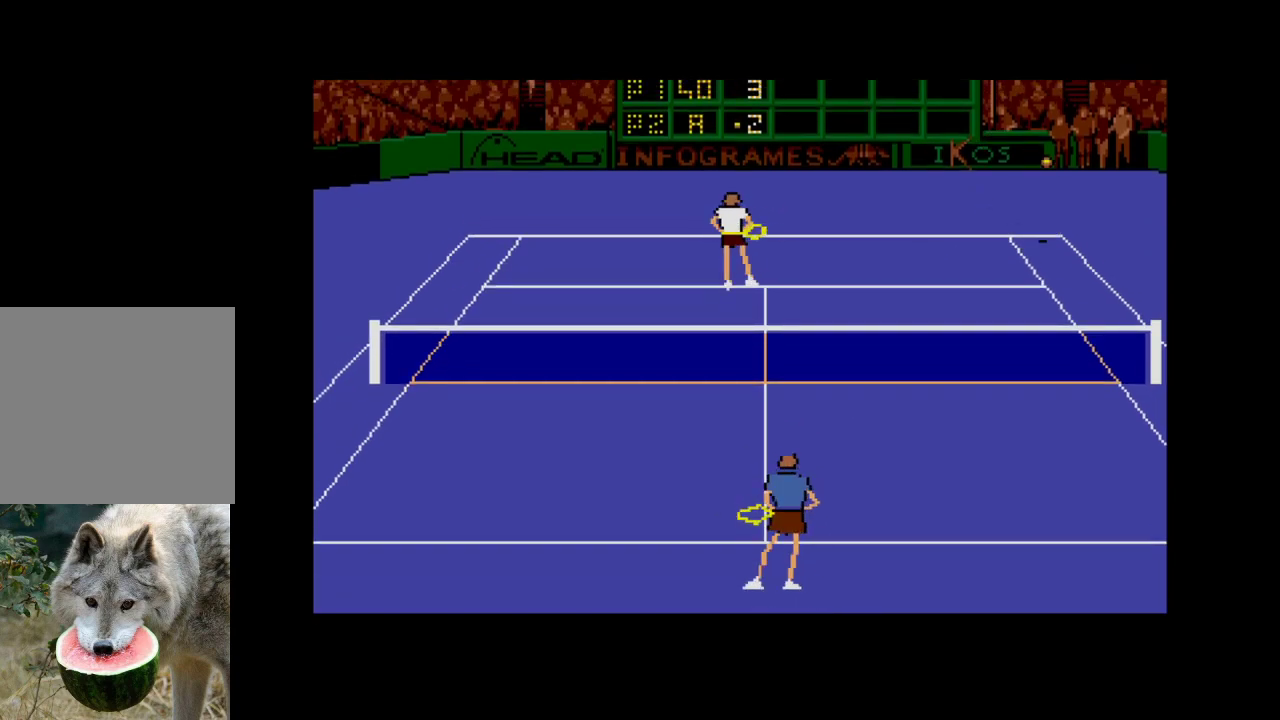
{"buttons": [], "right_stick": "center", "events": []}
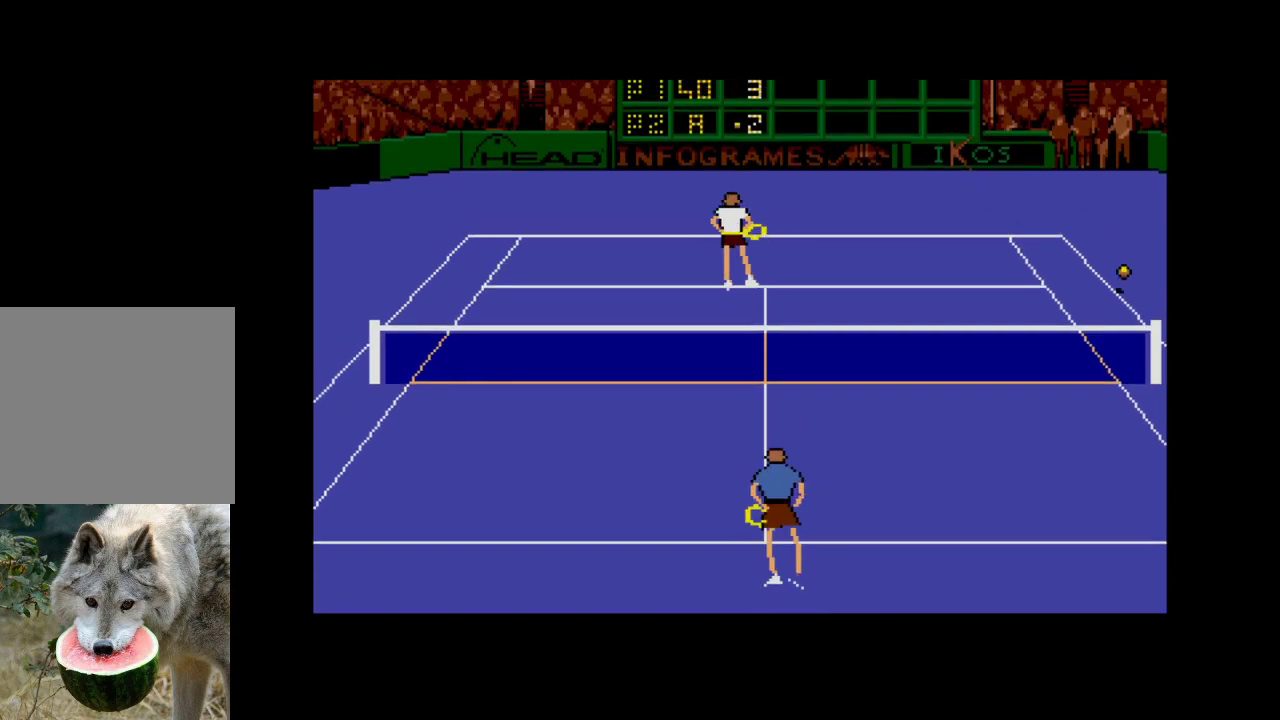
{"buttons": [], "right_stick": "center", "events": []}
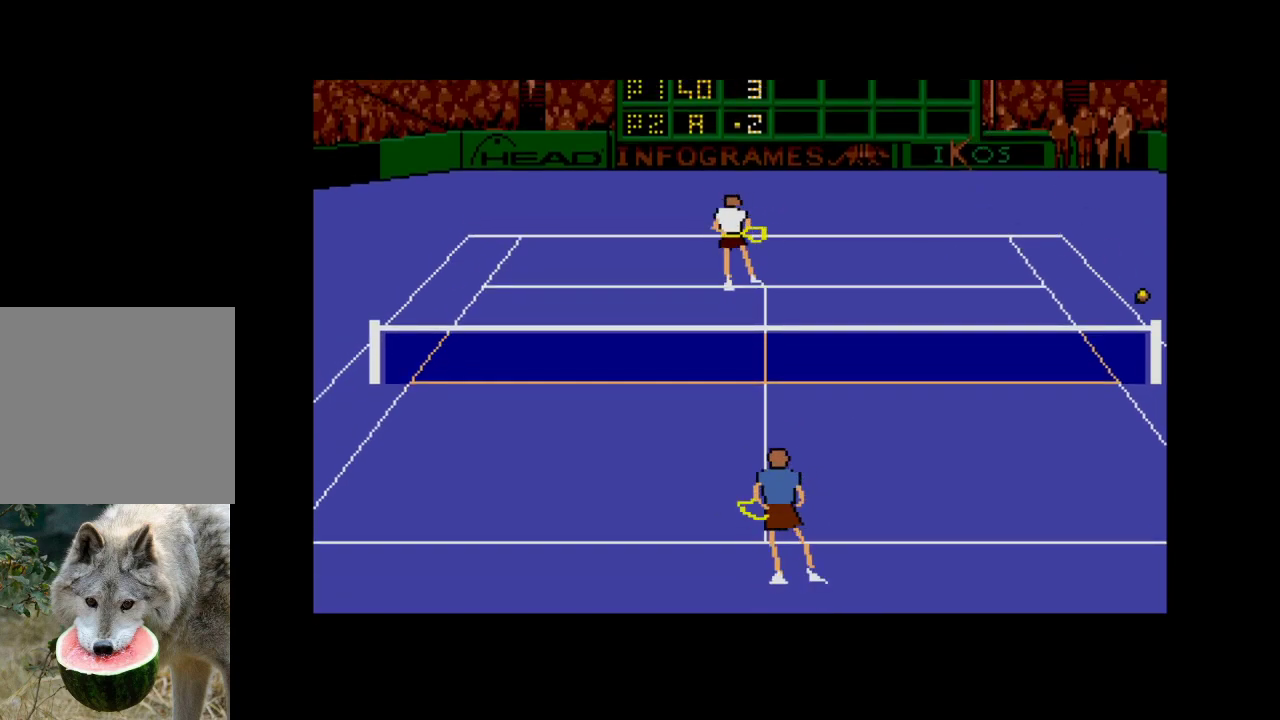
{"buttons": [], "right_stick": "center", "events": []}
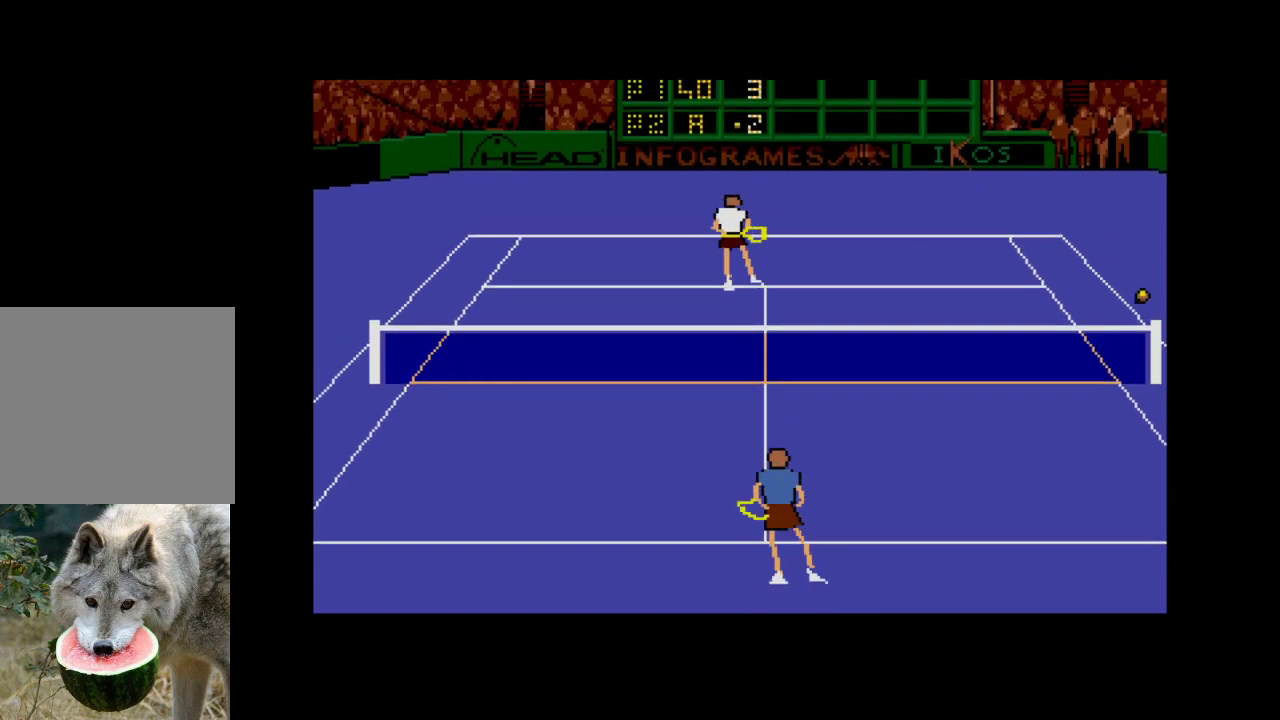
{"buttons": ["A"], "right_stick": "center", "events": [[367, "A", "down"]]}
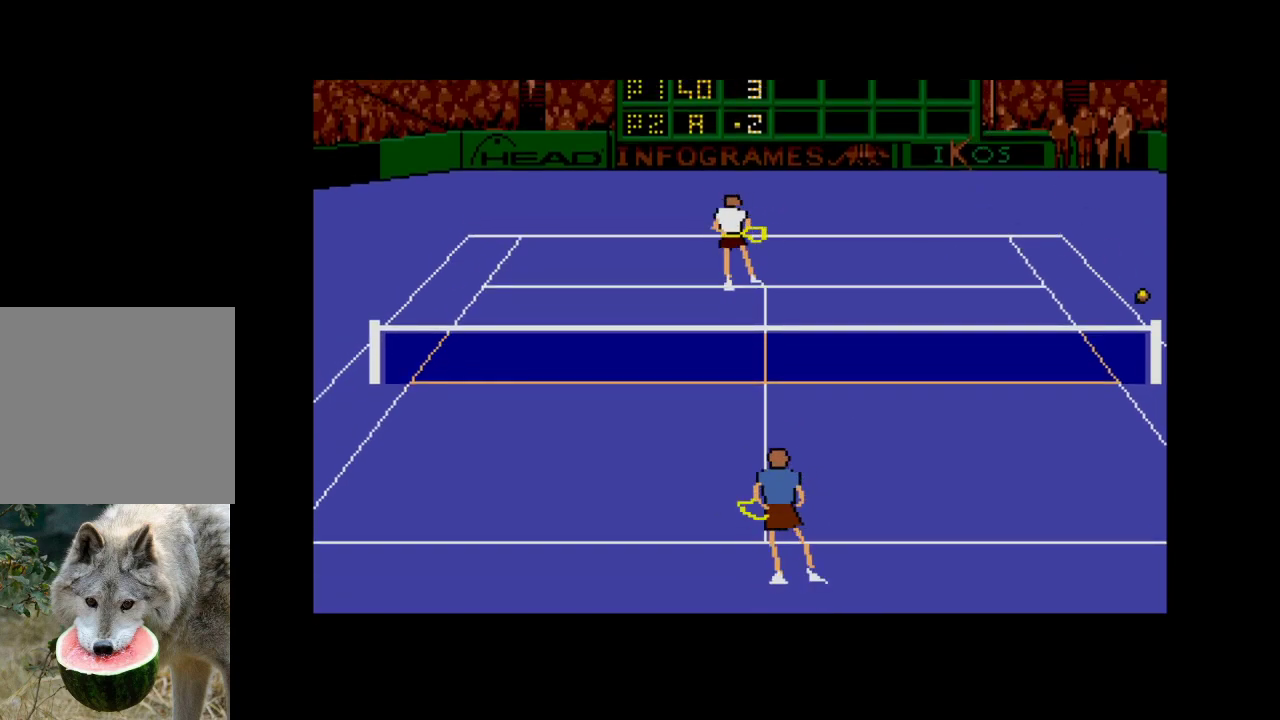
{"buttons": [], "right_stick": "center", "events": [[67, "A", "up"]]}
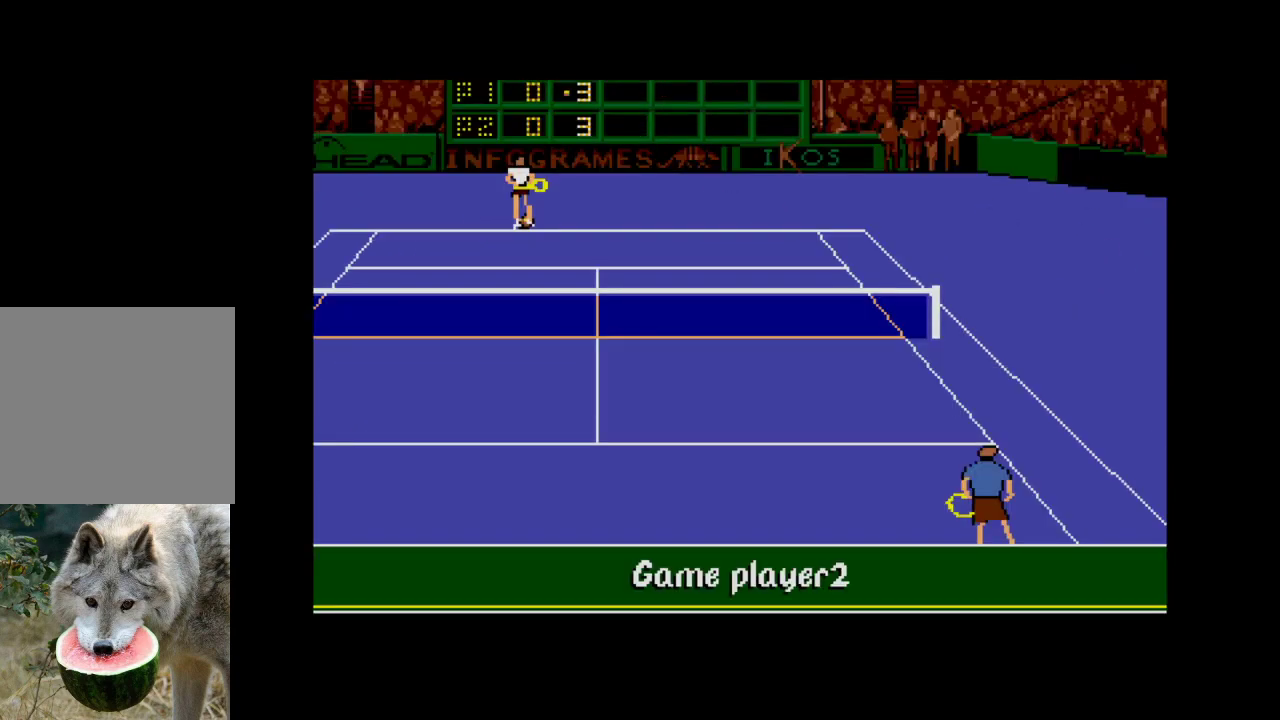
{"buttons": [], "right_stick": "center", "events": []}
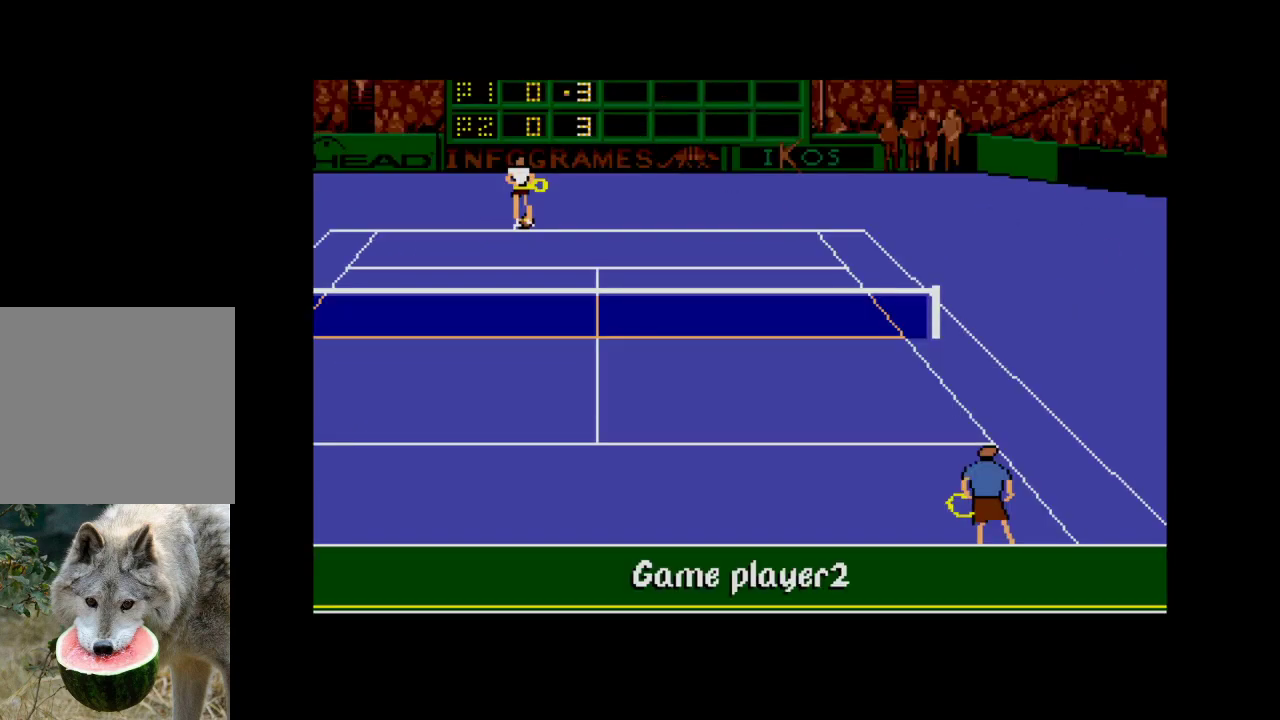
{"buttons": [], "right_stick": "center", "events": [[67, "A", "down"], [233, "A", "up"]]}
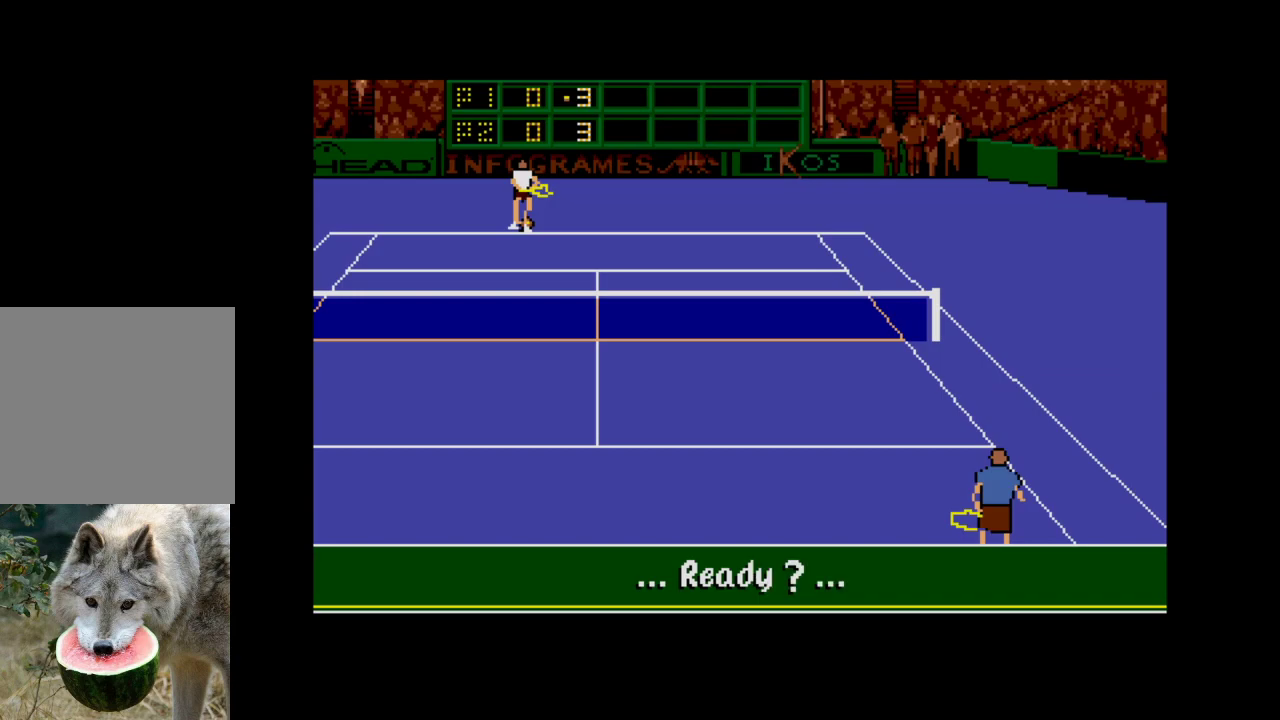
{"buttons": [], "right_stick": "center", "events": [[233, "A", "down"], [400, "A", "up"]]}
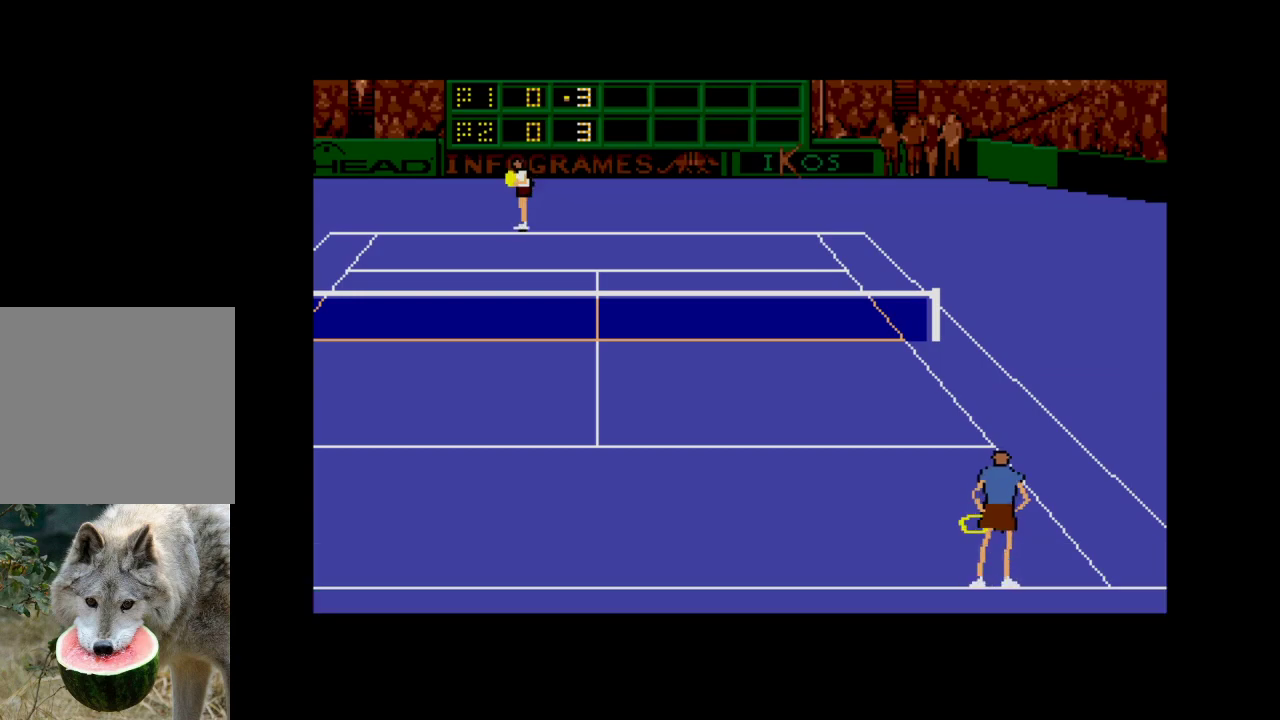
{"buttons": [], "right_stick": "center", "events": []}
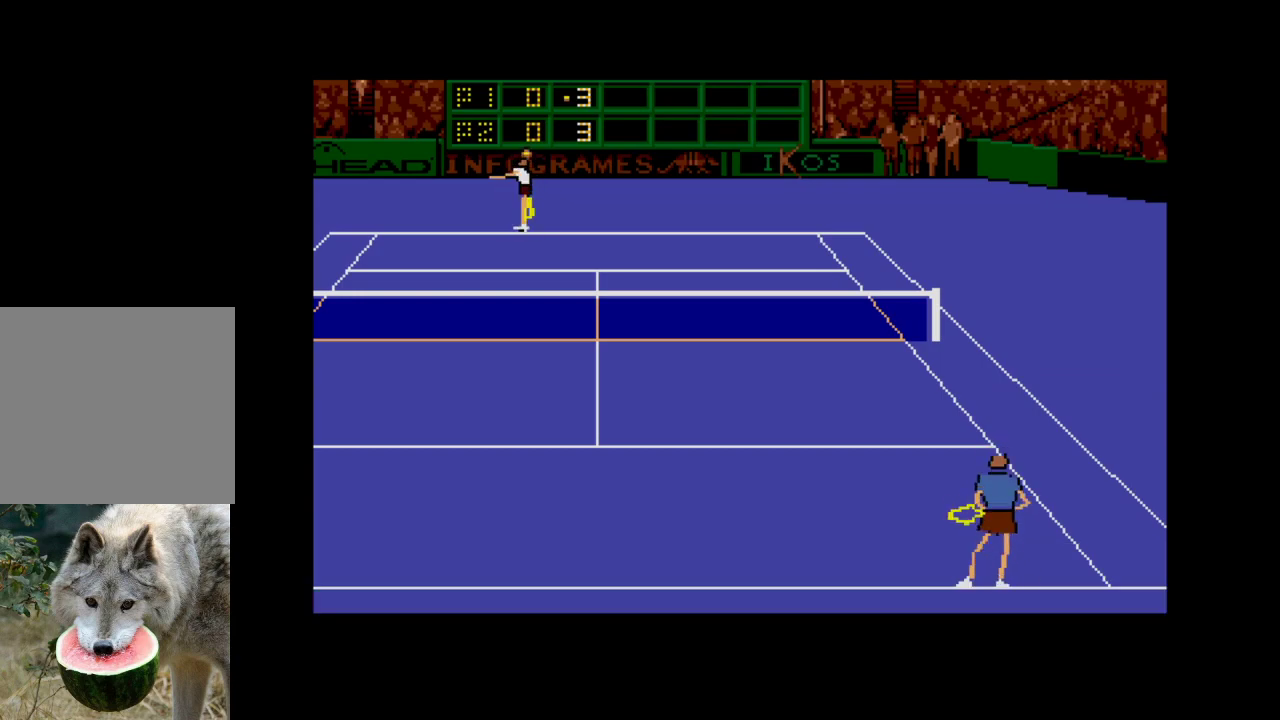
{"buttons": ["A", "DPAD_RIGHT"], "right_stick": "center", "events": [[117, "A", "down"], [150, "DPAD_RIGHT", "down"]]}
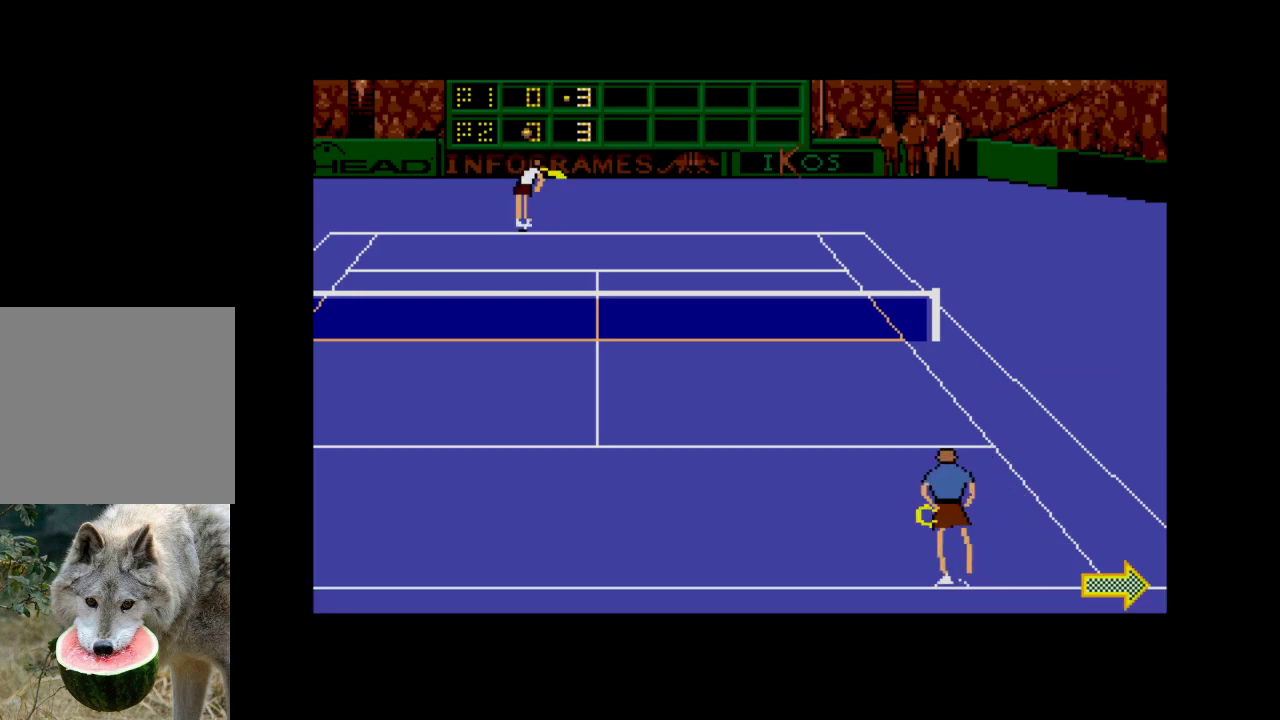
{"buttons": [], "right_stick": "center", "events": [[150, "DPAD_RIGHT", "up"], [200, "A", "up"]]}